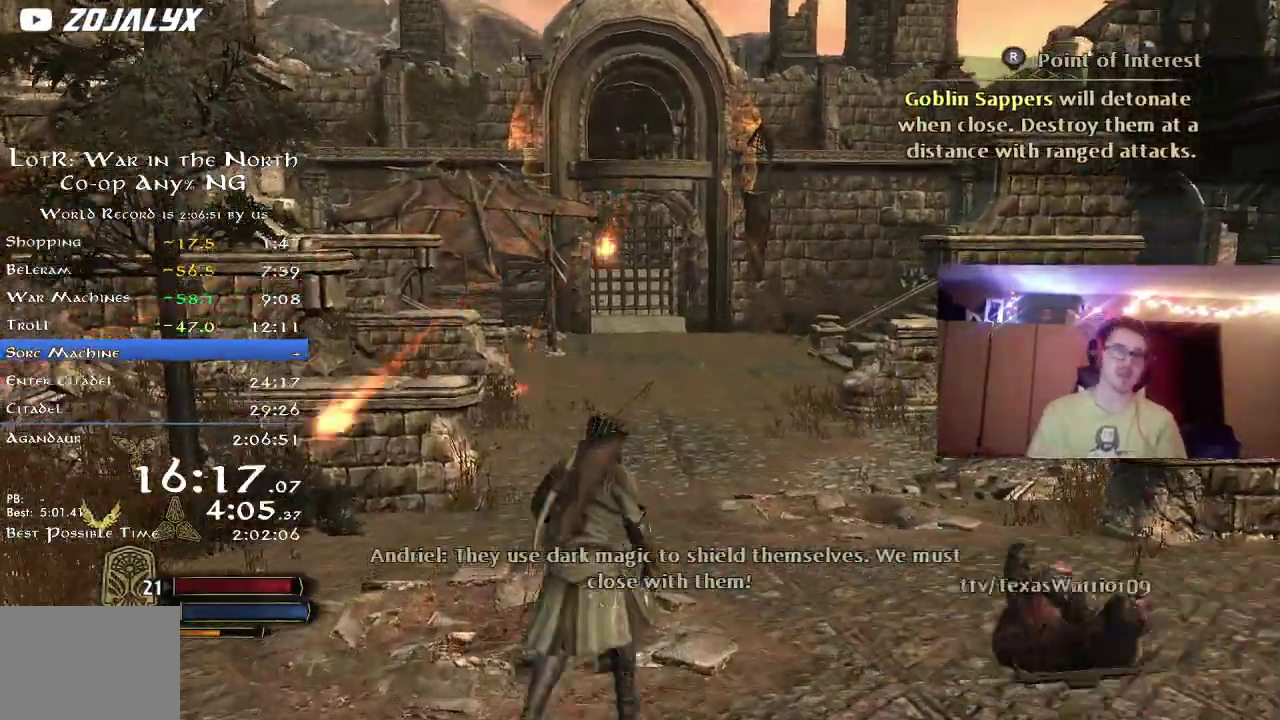
Gameplay with a controller (Xbox layout); each line is a JSON object with the inputs held at the frame after it (dt_ms = milliseconds from this image to that frame). "button_events" lists button changes between this image and that frame as [ms after this image, input, new state], when the widget could be followed in between (sticks are given only as held states). Not read: R1.
{"dt_ms": 700, "buttons": ["R2"], "left_stick": "up", "right_stick": "center", "button_events": [[150, "L2", "down"], [200, "L2", "up"], [267, "B", "up"]]}
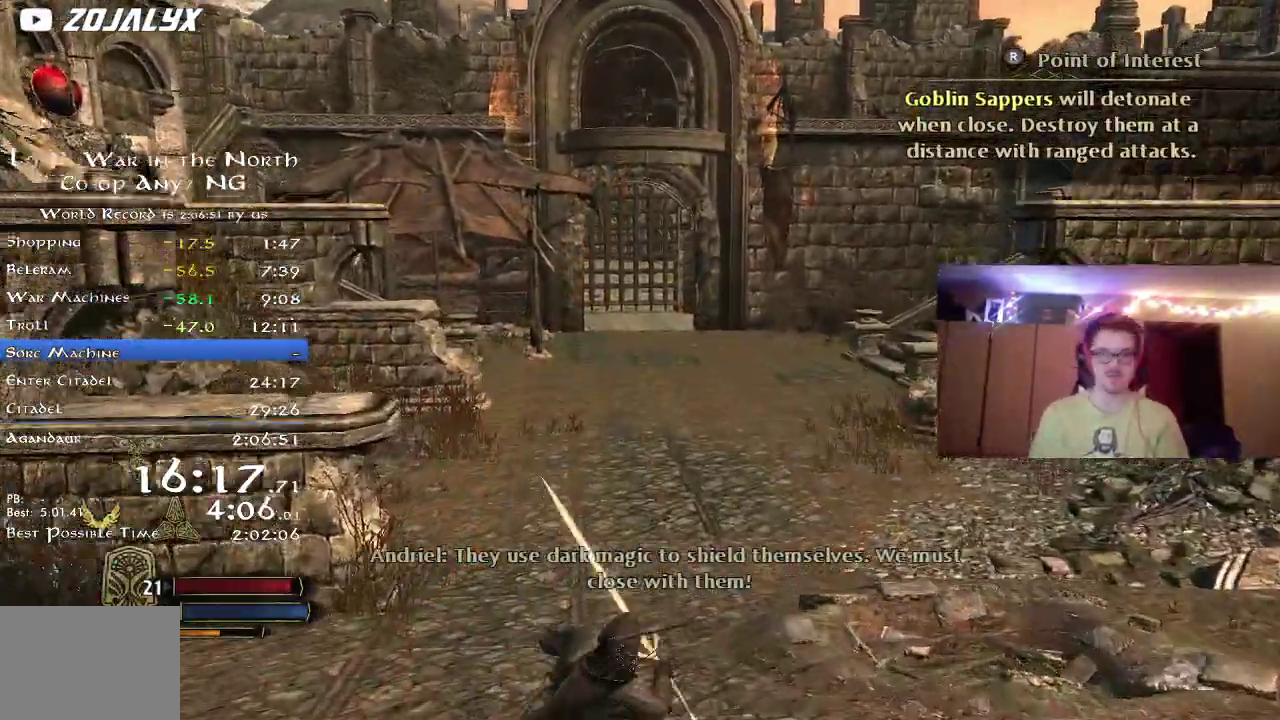
{"dt_ms": 300, "buttons": ["R2"], "left_stick": "up", "right_stick": "center", "button_events": []}
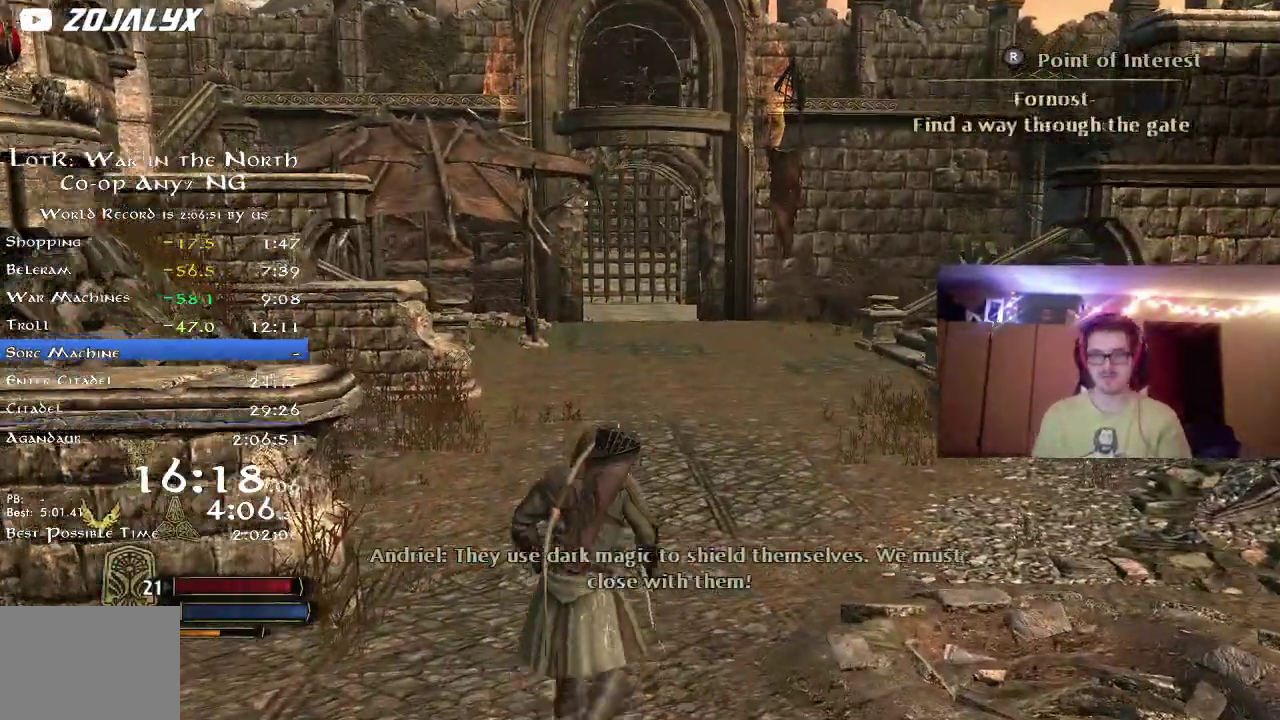
{"dt_ms": 500, "buttons": ["R2"], "left_stick": "up", "right_stick": "center", "button_events": []}
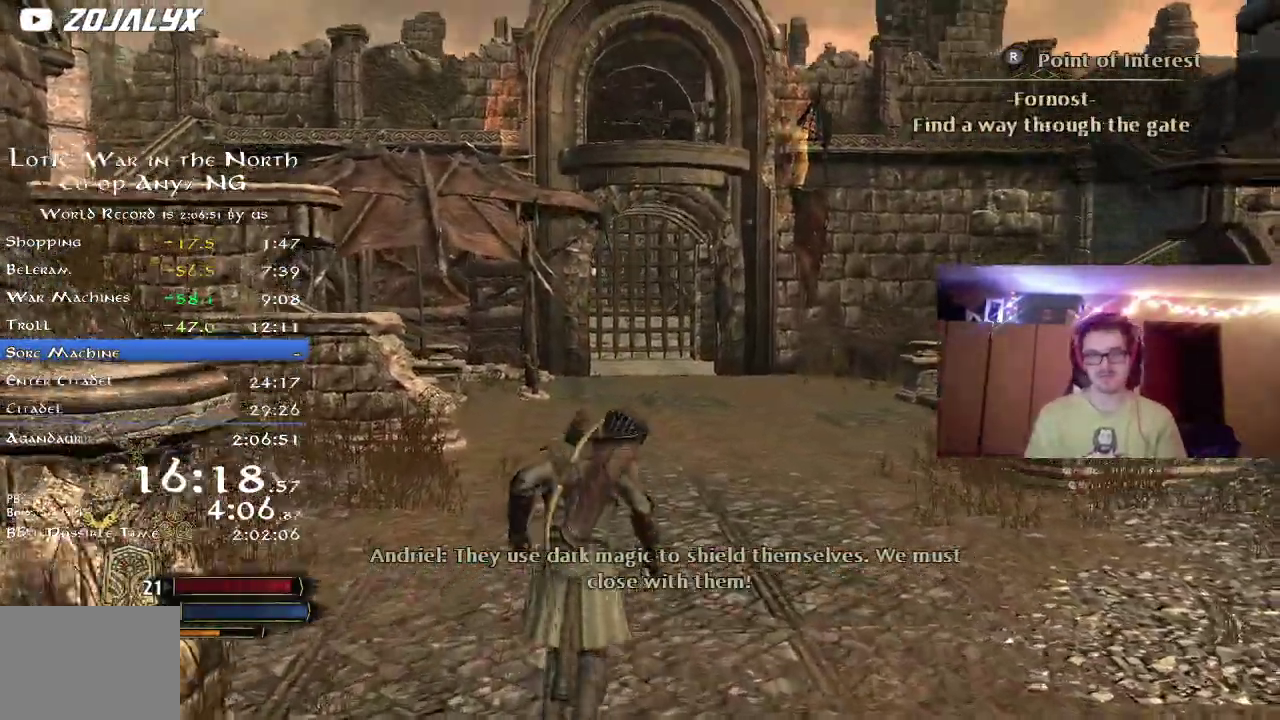
{"dt_ms": 500, "buttons": ["L2", "R2"], "left_stick": "up", "right_stick": "left", "button_events": [[467, "L2", "down"]]}
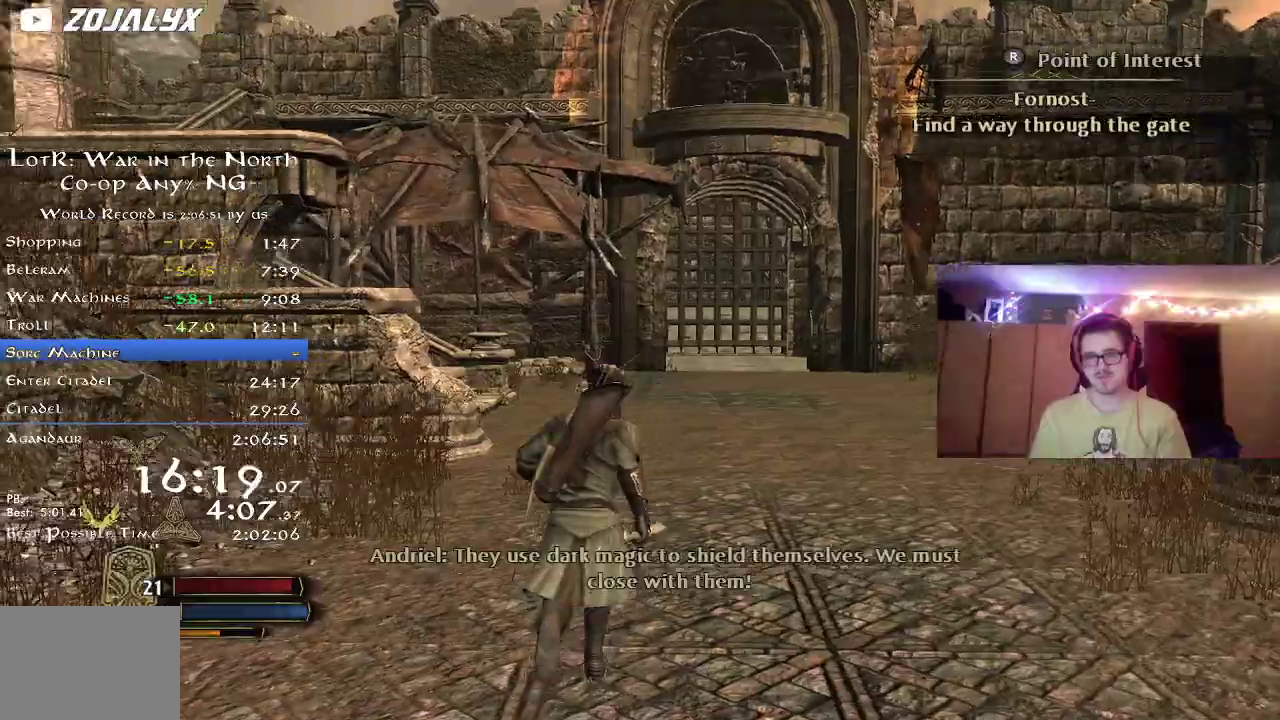
{"dt_ms": 300, "buttons": ["R2"], "left_stick": "up", "right_stick": "center", "button_events": [[17, "L2", "up"]]}
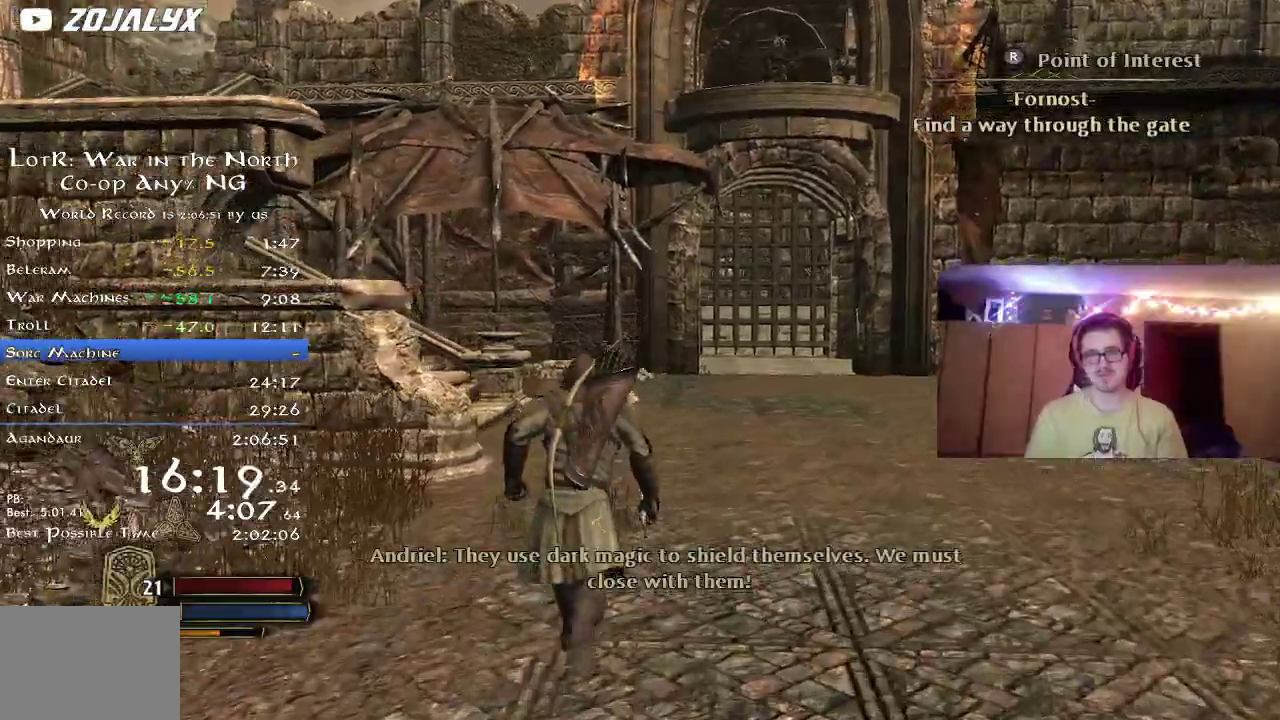
{"dt_ms": 800, "buttons": ["L2", "R2"], "left_stick": "up", "right_stick": "center", "button_events": [[750, "L2", "down"]]}
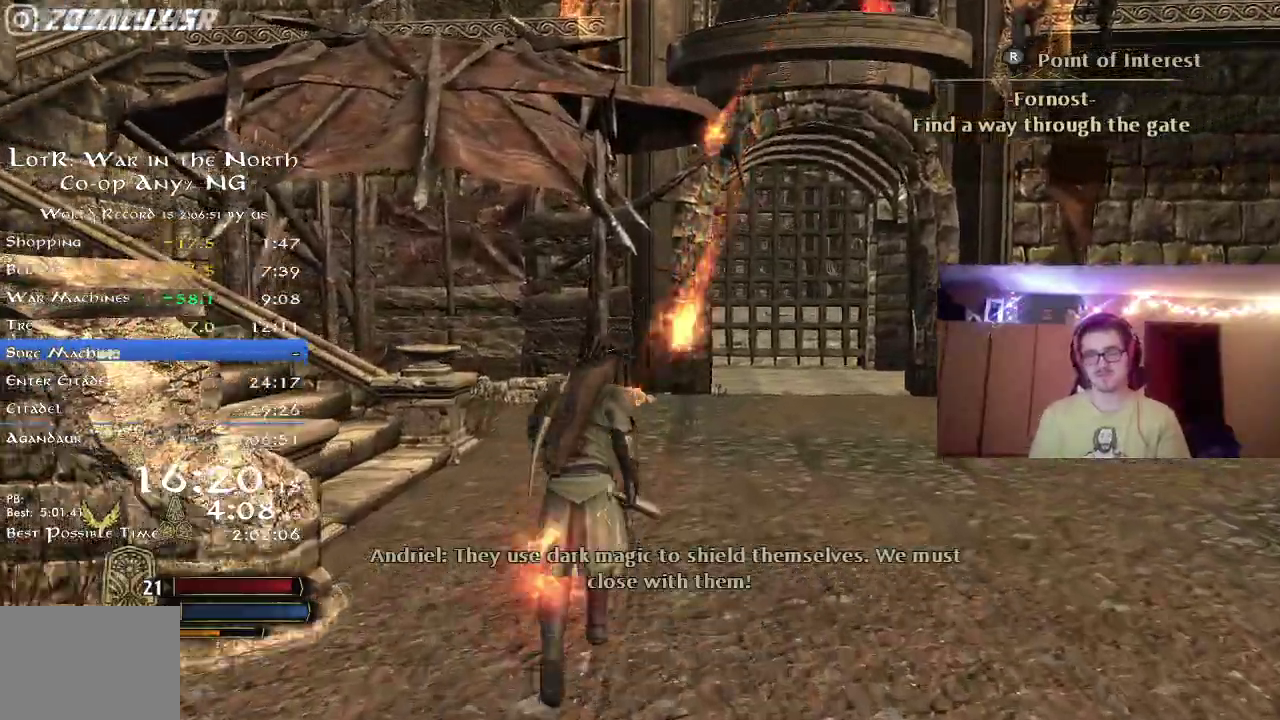
{"dt_ms": 400, "buttons": ["R2"], "left_stick": "up-left", "right_stick": "left", "button_events": [[17, "L2", "up"], [200, "L2", "down"], [283, "L2", "up"]]}
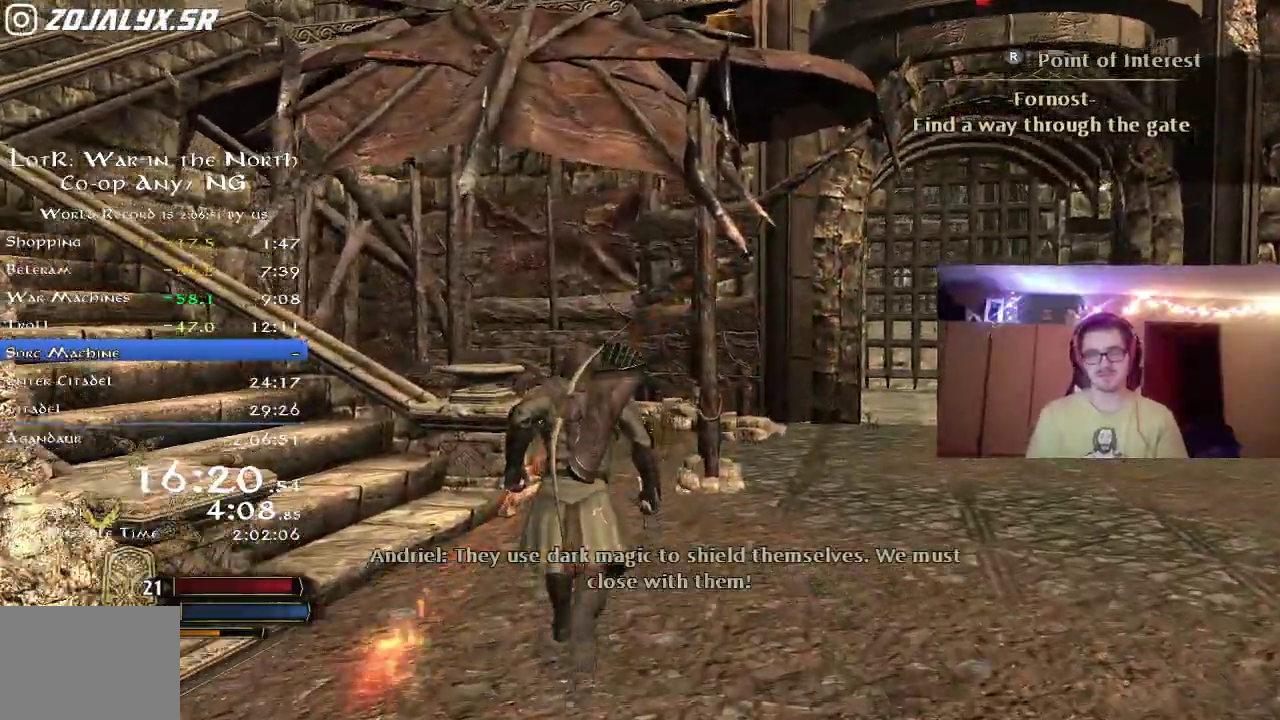
{"dt_ms": 300, "buttons": ["R2"], "left_stick": "up-left", "right_stick": "left", "button_events": []}
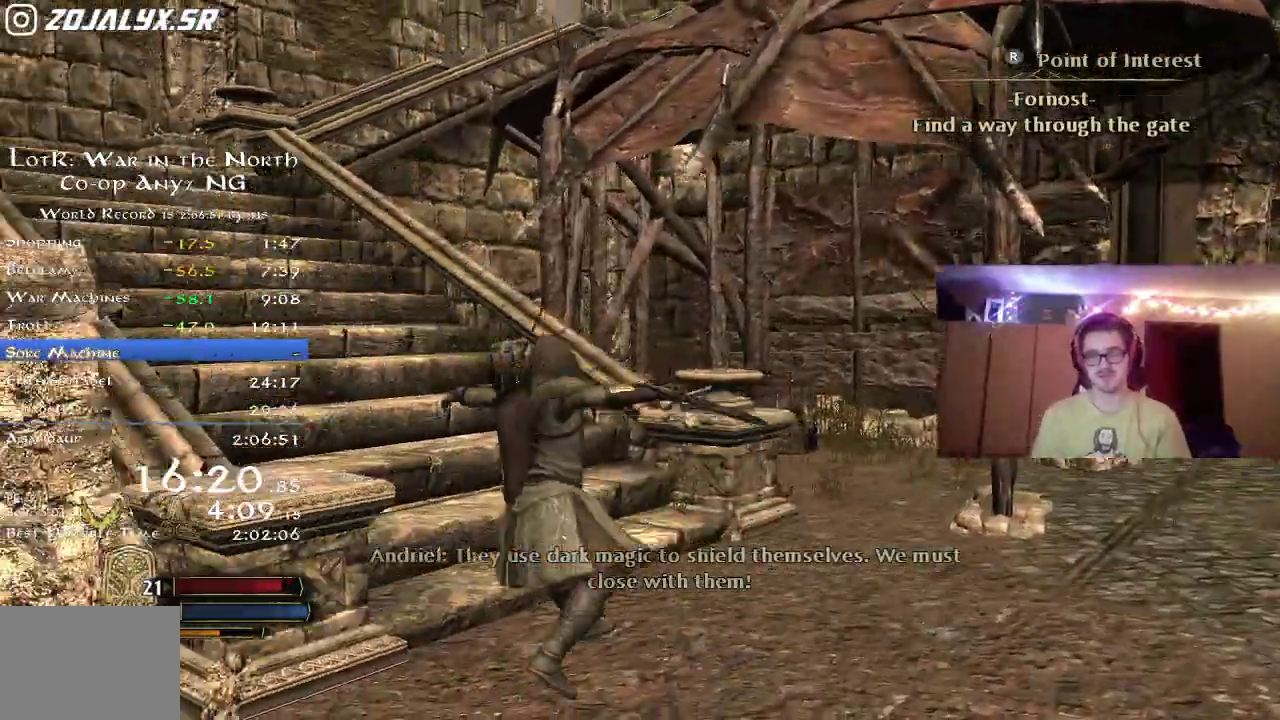
{"dt_ms": 800, "buttons": ["R2"], "left_stick": "right", "right_stick": "center", "button_events": []}
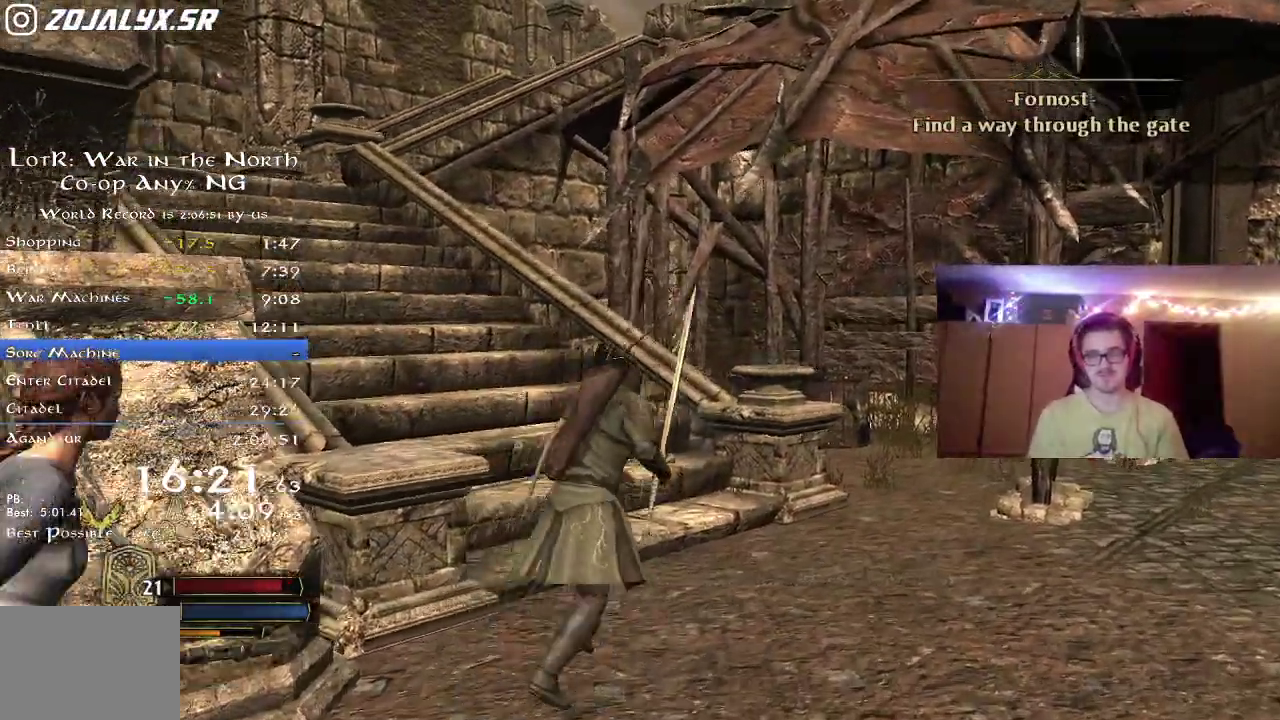
{"dt_ms": 400, "buttons": ["R2"], "left_stick": "up-left", "right_stick": "center", "button_events": []}
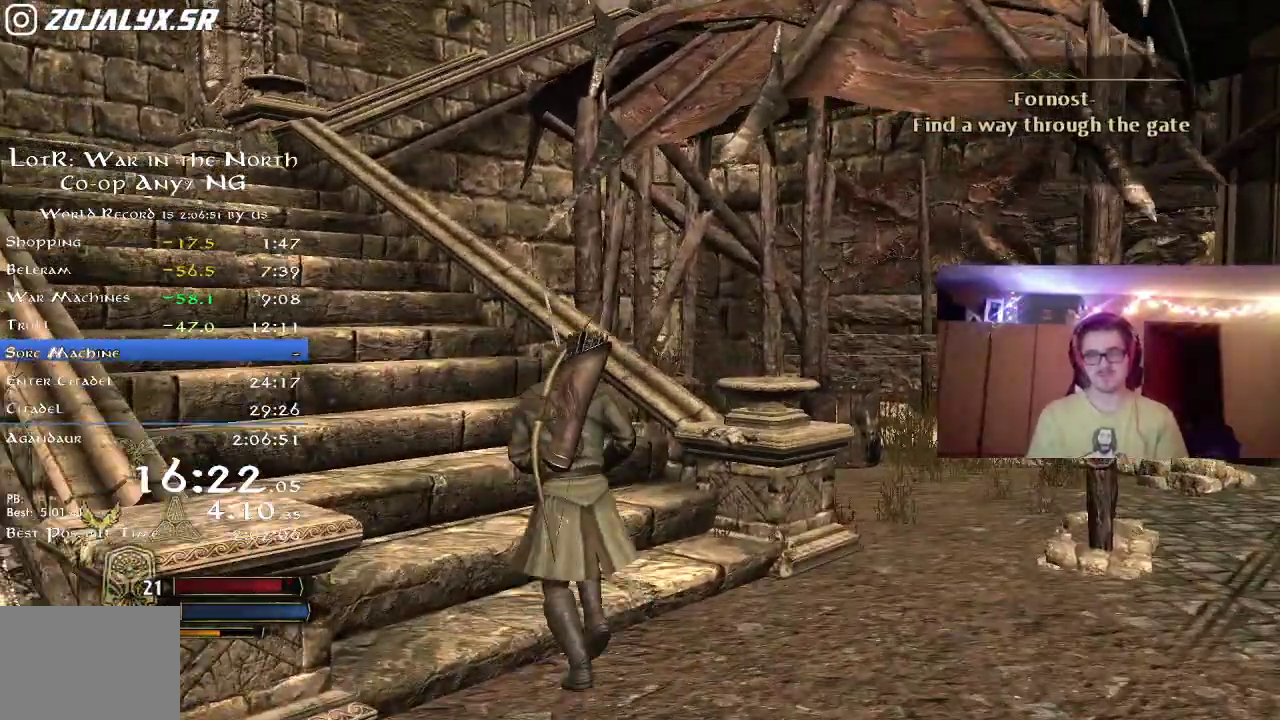
{"dt_ms": 400, "buttons": ["R2"], "left_stick": "up-left", "right_stick": "center", "button_events": []}
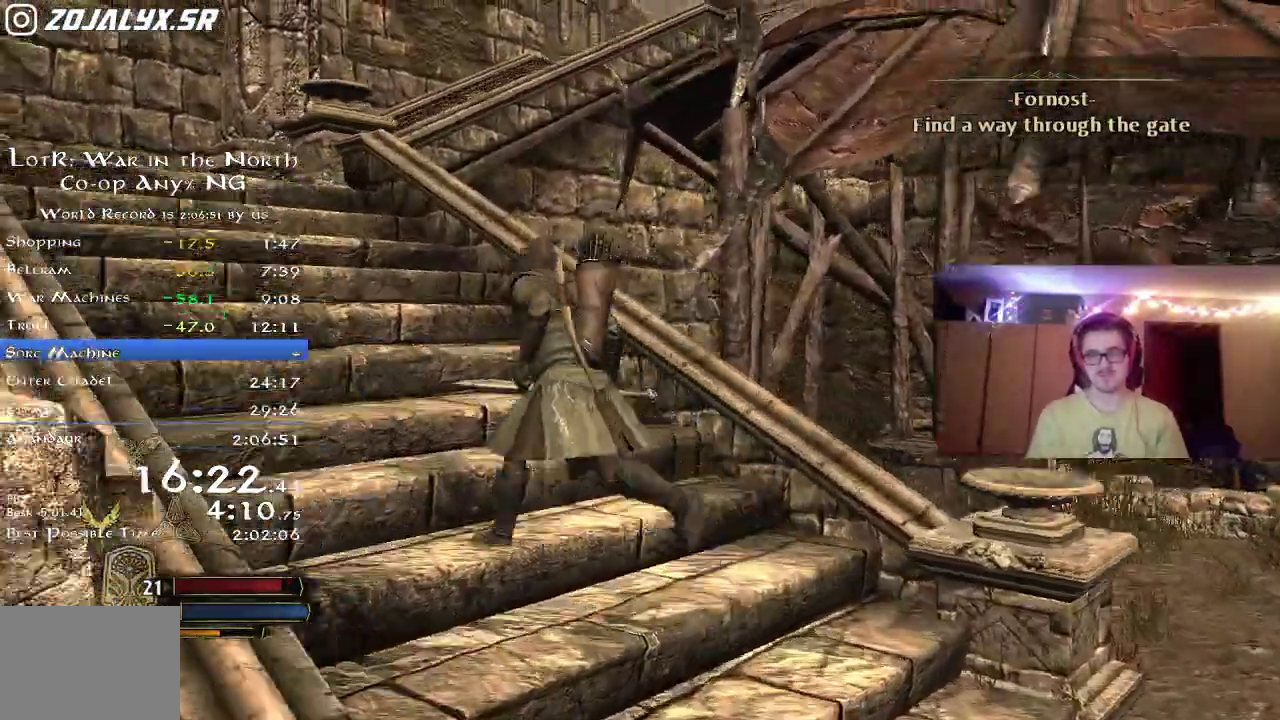
{"dt_ms": 800, "buttons": ["R2"], "left_stick": "up-left", "right_stick": "center", "button_events": []}
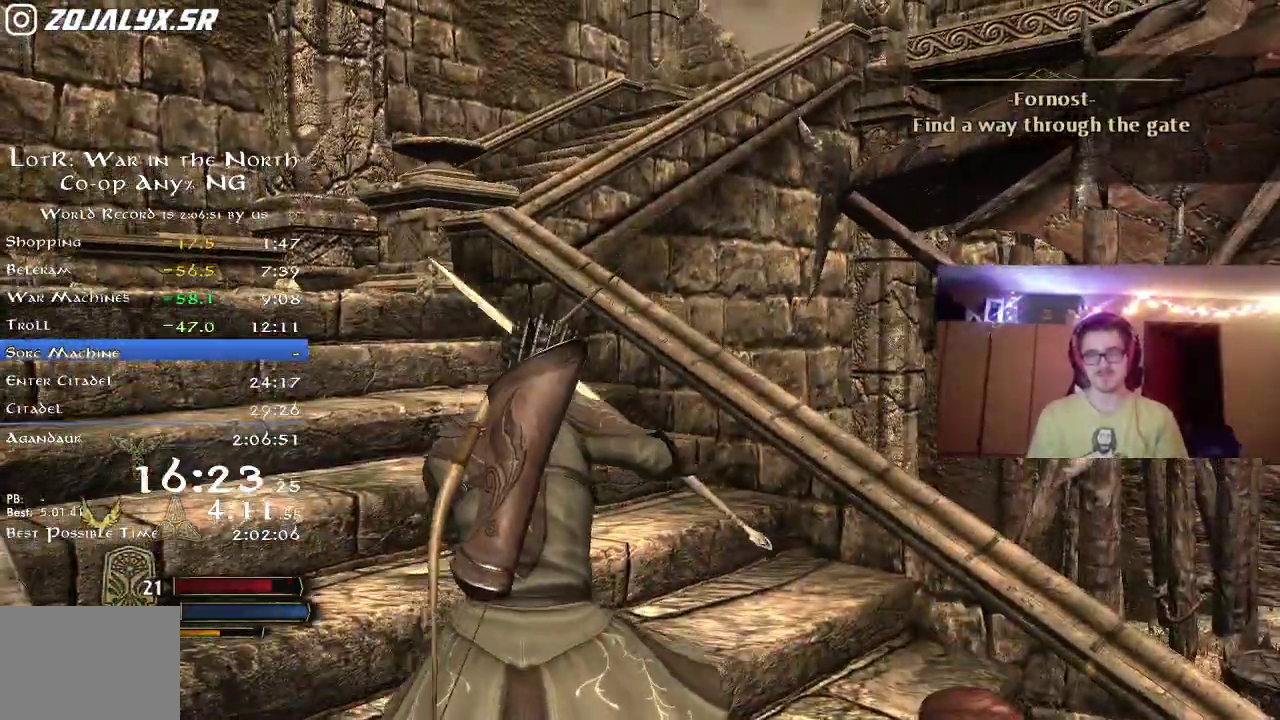
{"dt_ms": 300, "buttons": ["R2"], "left_stick": "up-left", "right_stick": "center", "button_events": []}
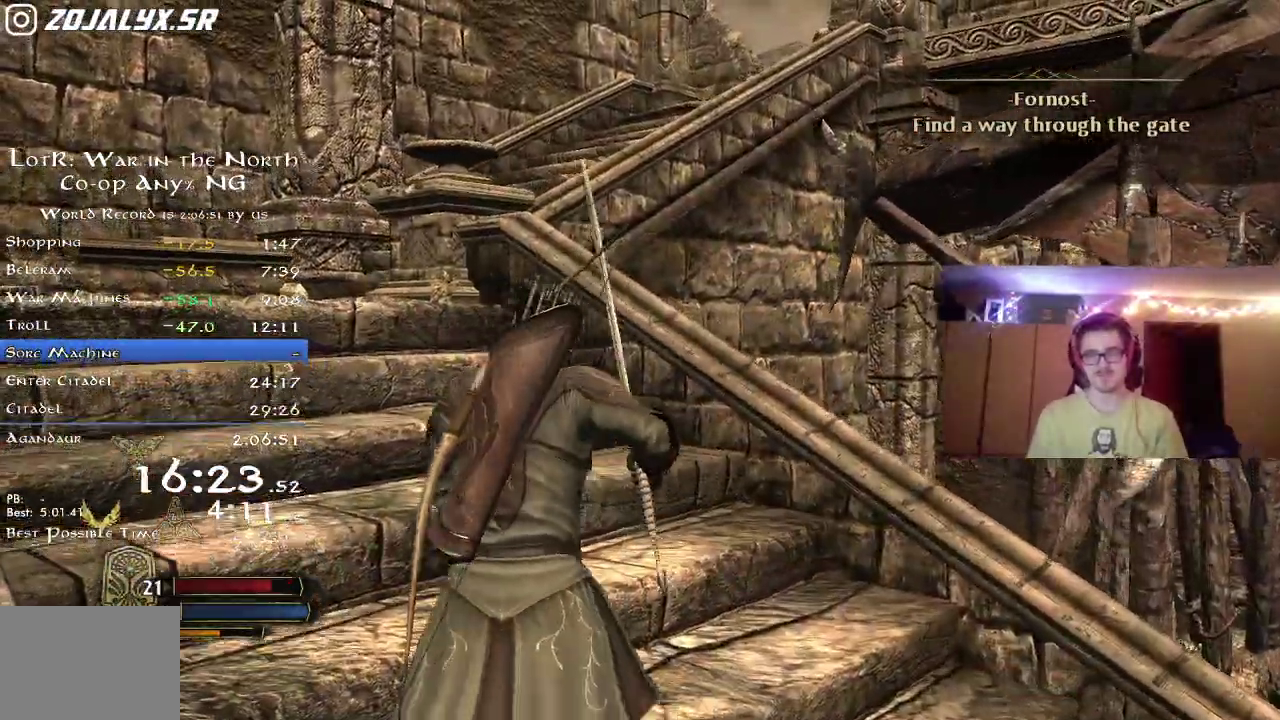
{"dt_ms": 400, "buttons": ["R2"], "left_stick": "up-left", "right_stick": "right", "button_events": []}
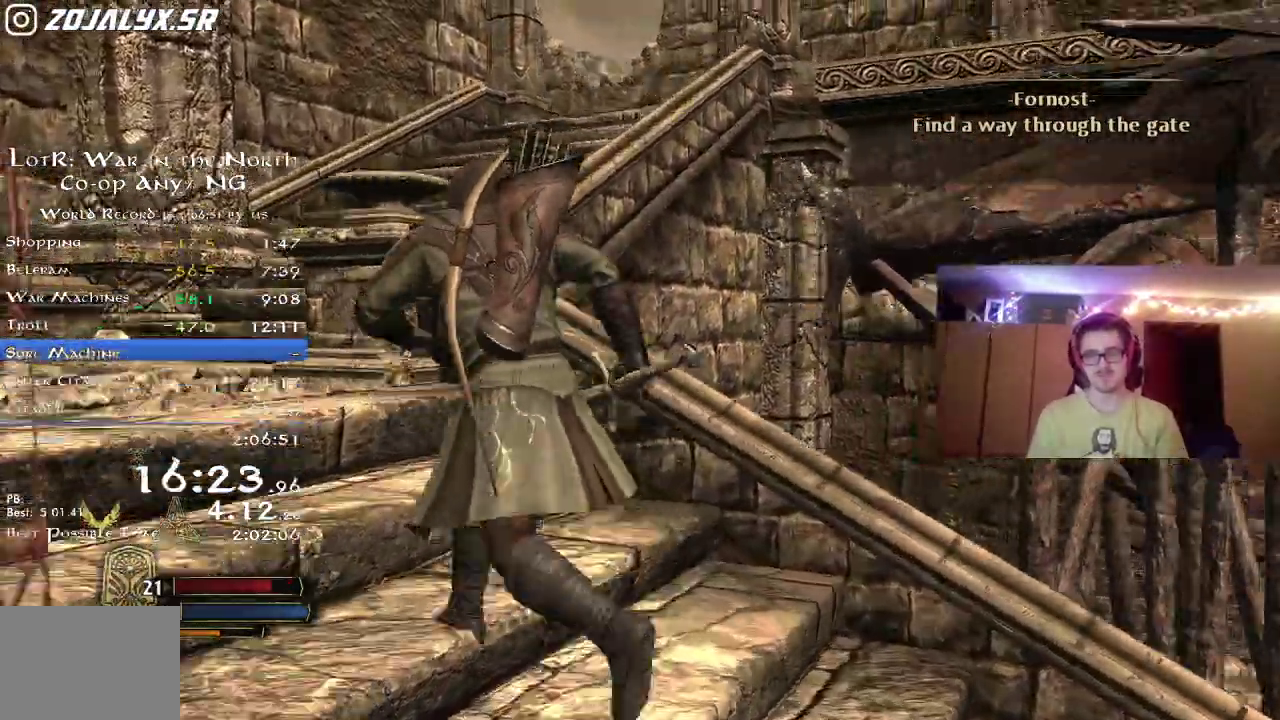
{"dt_ms": 800, "buttons": ["R2"], "left_stick": "up-left", "right_stick": "right", "button_events": [[50, "L2", "down"], [150, "L2", "up"]]}
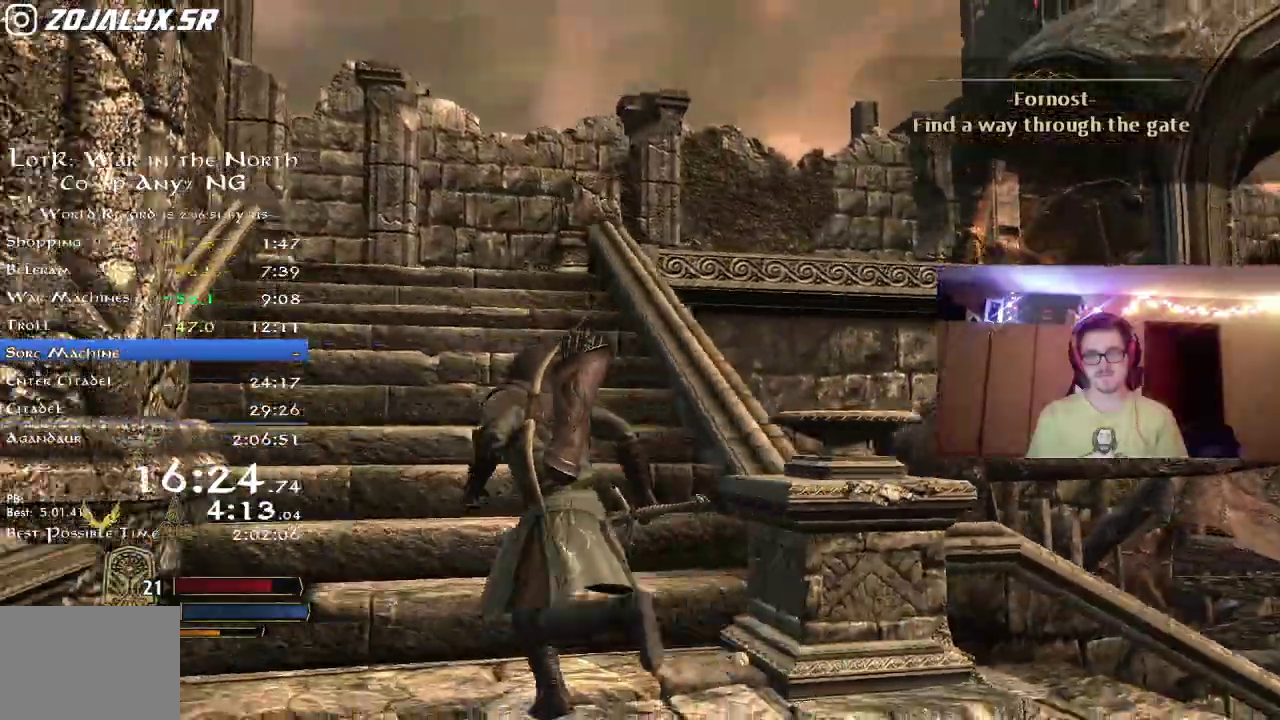
{"dt_ms": 300, "buttons": ["R2"], "left_stick": "up-left", "right_stick": "right", "button_events": []}
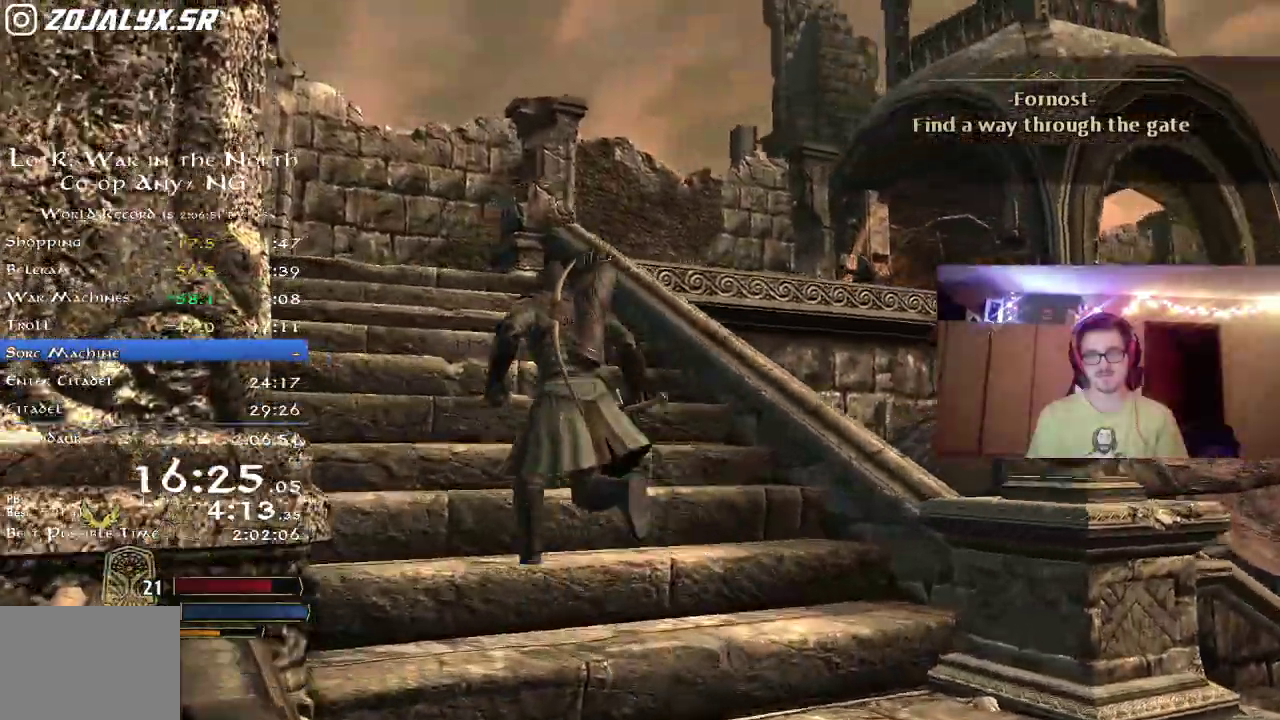
{"dt_ms": 500, "buttons": ["R2"], "left_stick": "up-left", "right_stick": "center", "button_events": [[167, "L2", "down"], [233, "L2", "up"]]}
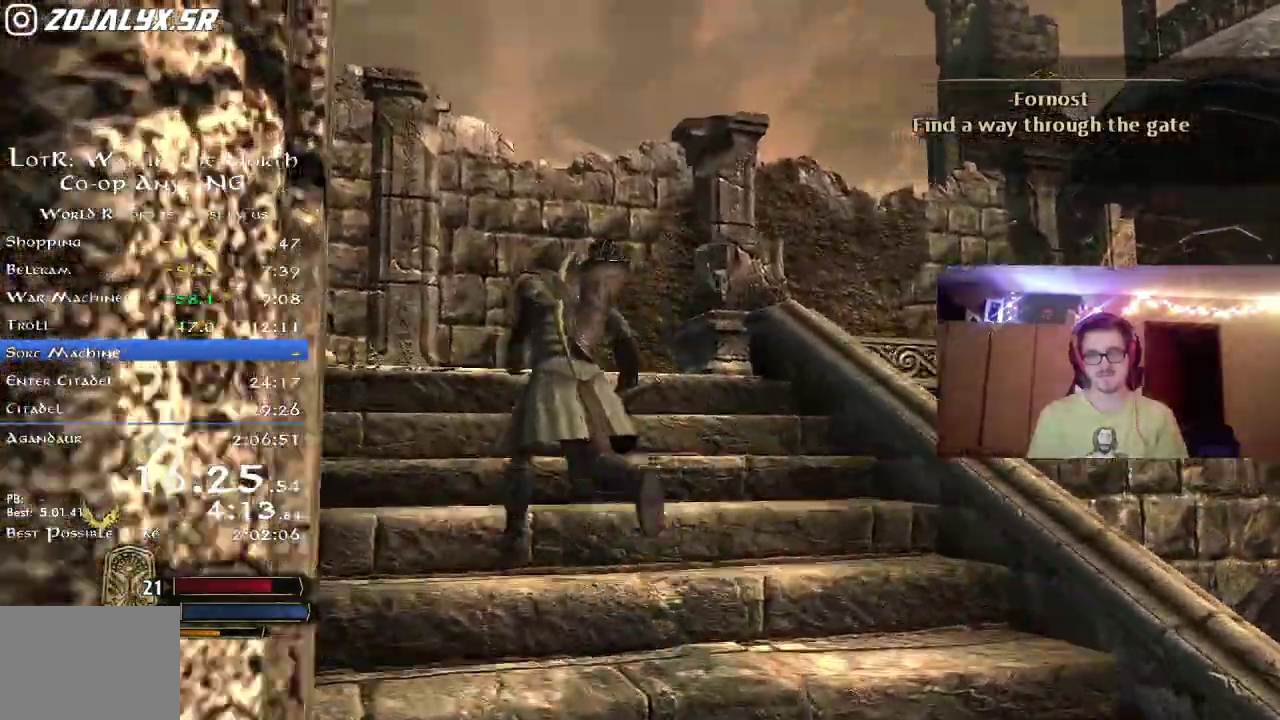
{"dt_ms": 500, "buttons": ["L2"], "left_stick": "up-left", "right_stick": "right"}
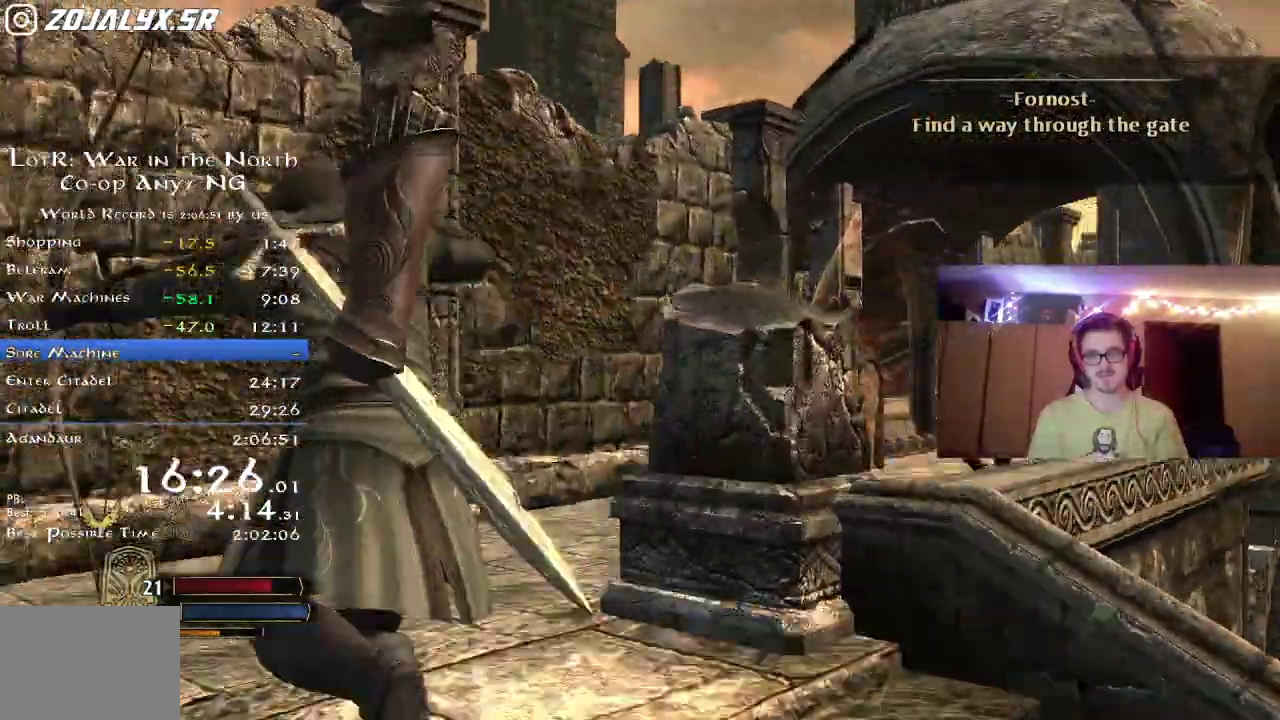
{"dt_ms": 300, "buttons": ["R2"], "left_stick": "up-left", "right_stick": "center"}
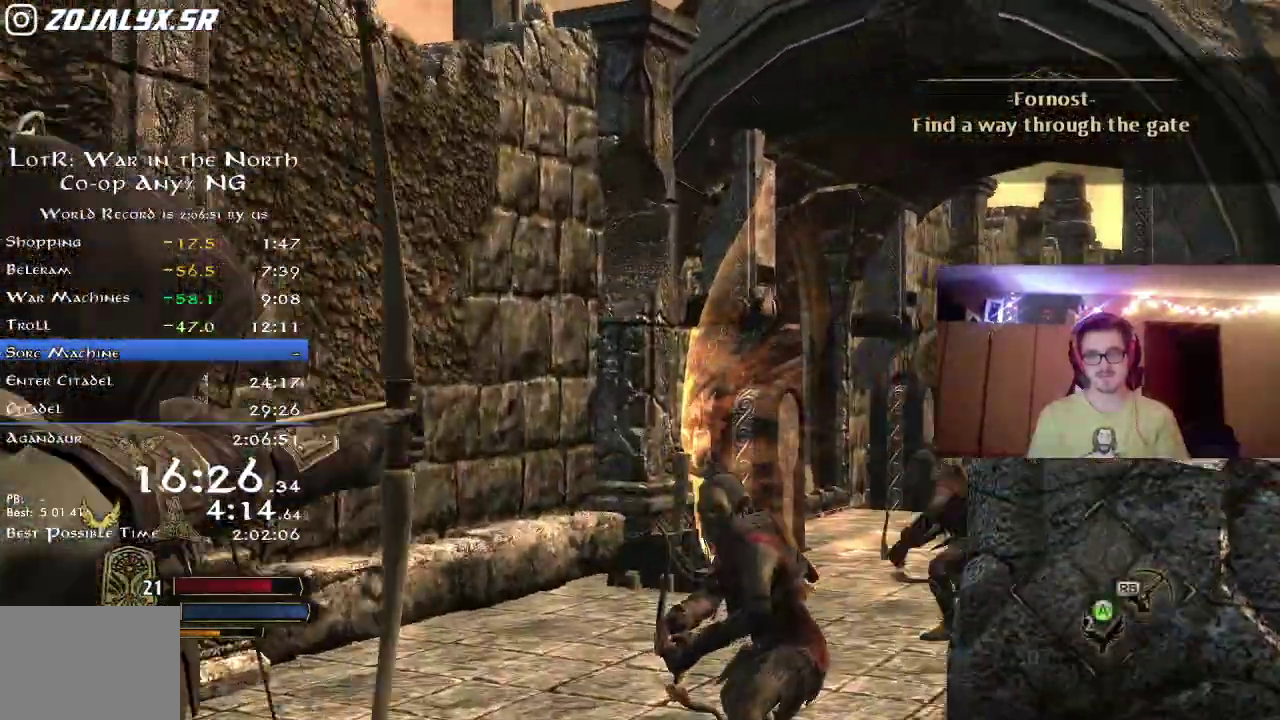
{"dt_ms": 900, "buttons": ["R2"], "left_stick": "up-left", "right_stick": "center", "button_events": []}